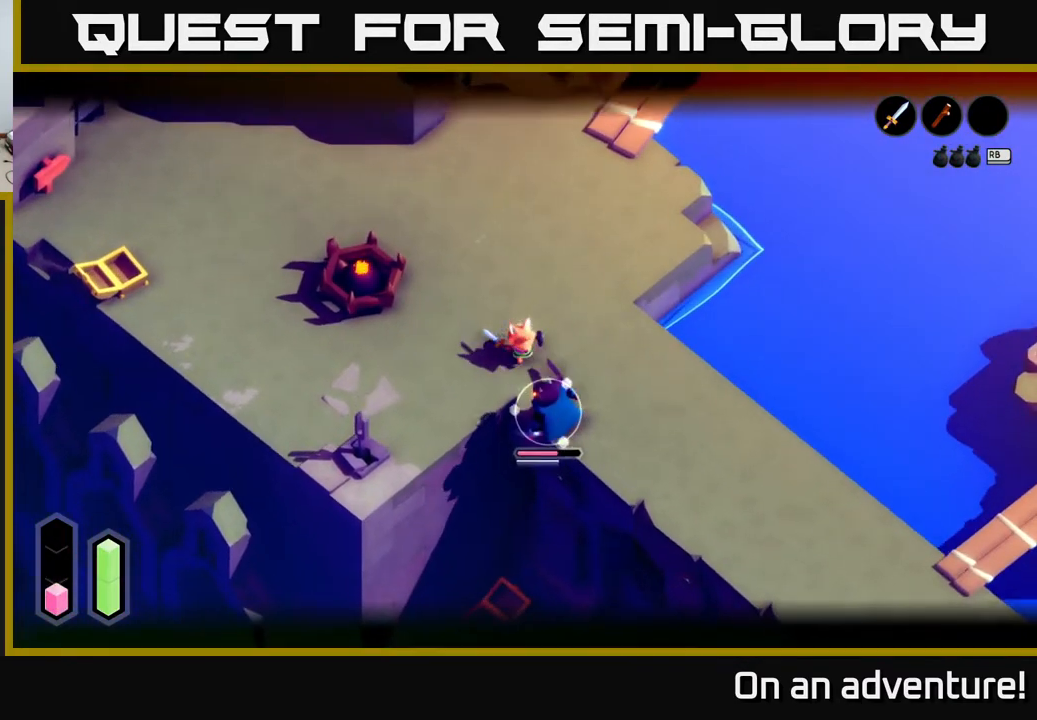
Gameplay with a controller (Xbox layout); each line is a JSON object with the inputs held at the frame after it. "events" lists button and stick changes between this image and that frame as [ms after this image, input, new state], when the widget could be followed in between.
{"buttons": ["L2"], "left_stick": "down-right", "right_stick": "center", "events": [[50, "left_stick", "center"], [500, "left_stick", "down-right"]]}
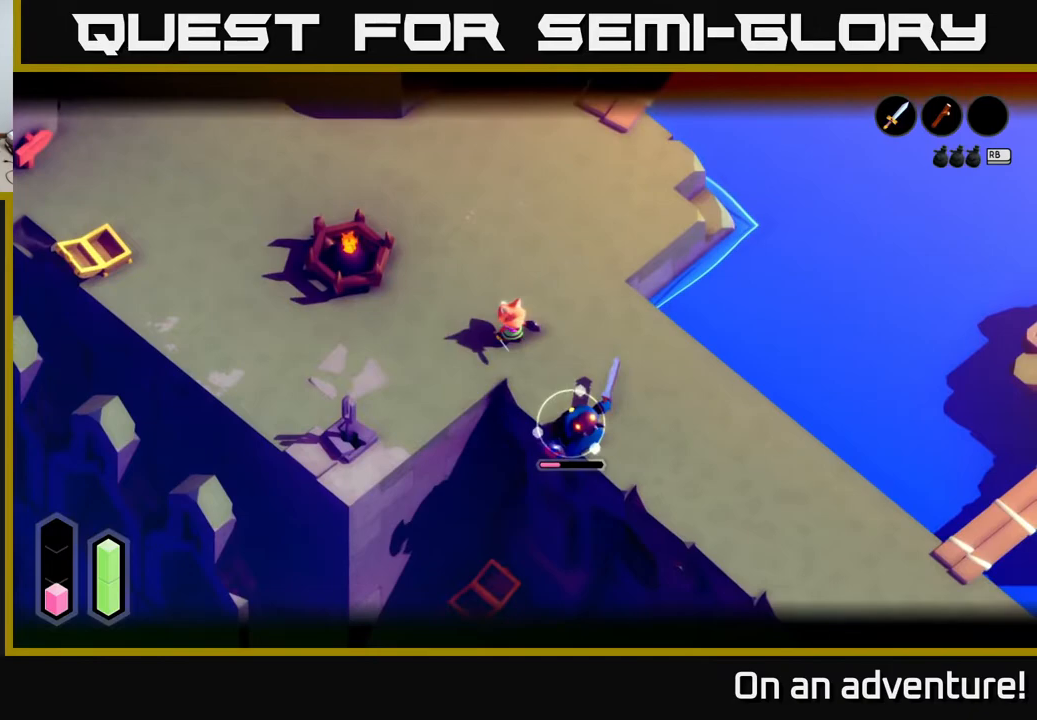
{"buttons": ["L2"], "left_stick": "down-right", "right_stick": "center", "events": [[350, "X", "down"], [417, "X", "up"]]}
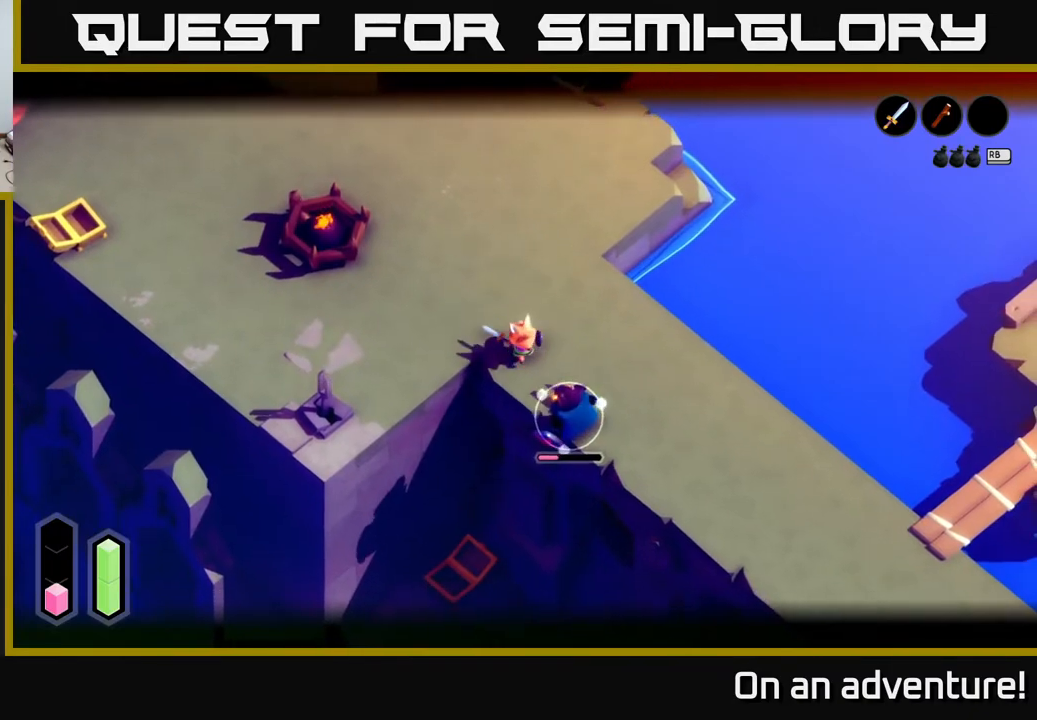
{"buttons": ["L2"], "left_stick": "down-right", "right_stick": "center", "events": [[200, "left_stick", "center"], [350, "left_stick", "down"], [417, "left_stick", "down-right"]]}
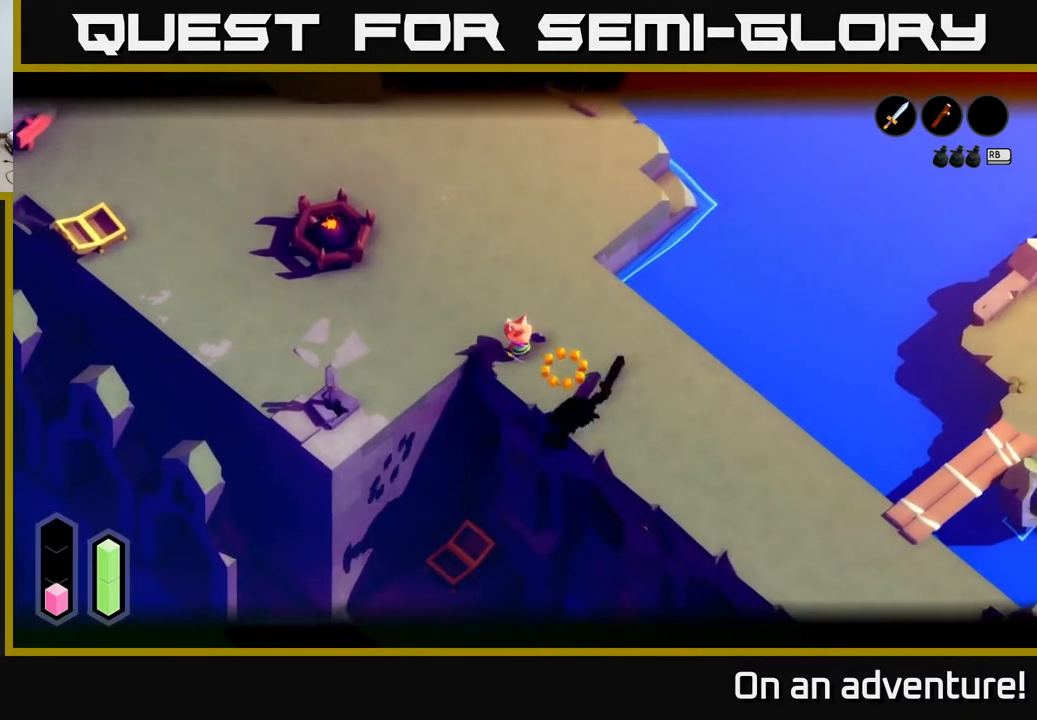
{"buttons": [], "left_stick": "down-right", "right_stick": "center", "events": [[67, "L2", "up"], [100, "left_stick", "center"], [233, "left_stick", "down-right"]]}
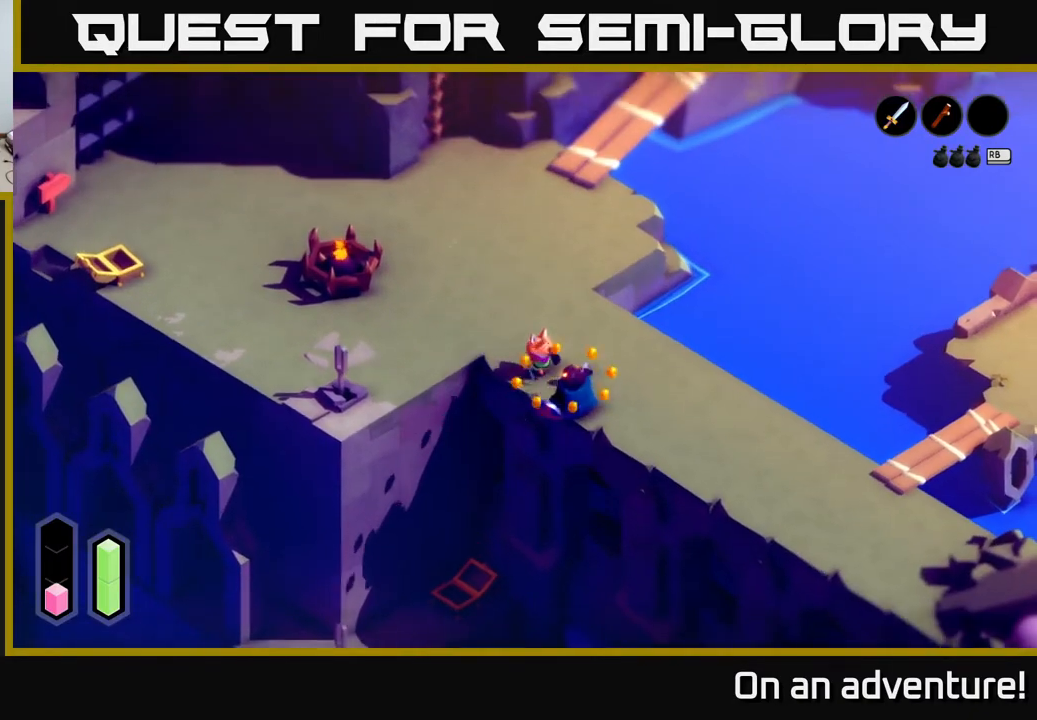
{"buttons": [], "left_stick": "down-right", "right_stick": "center", "events": []}
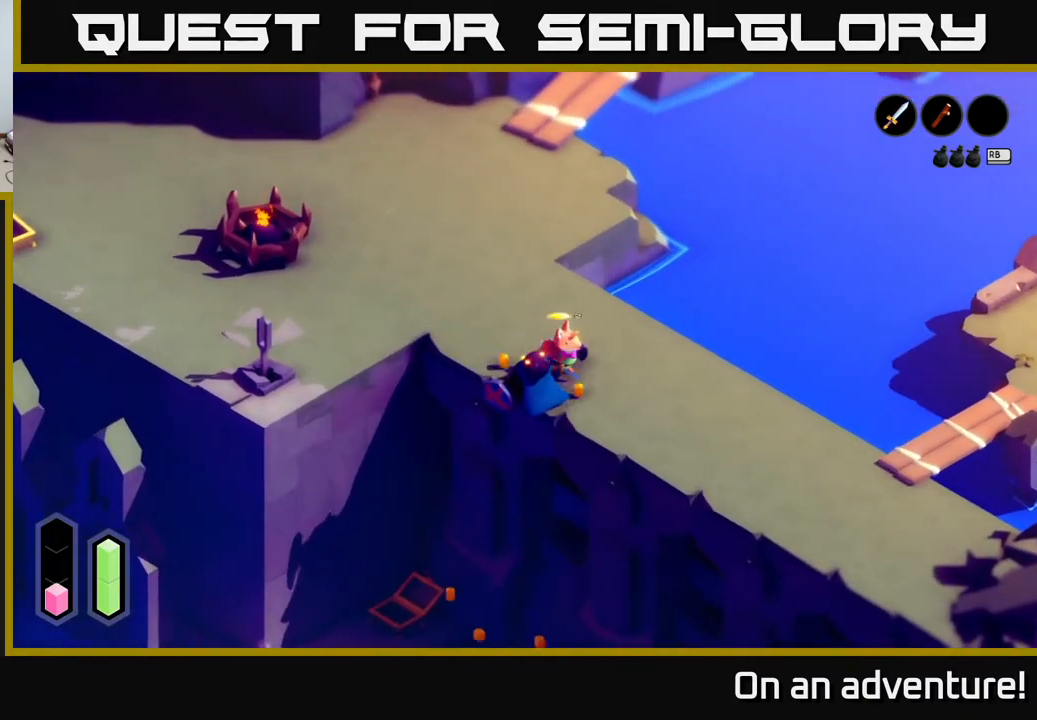
{"buttons": [], "left_stick": "down-right", "right_stick": "center", "events": []}
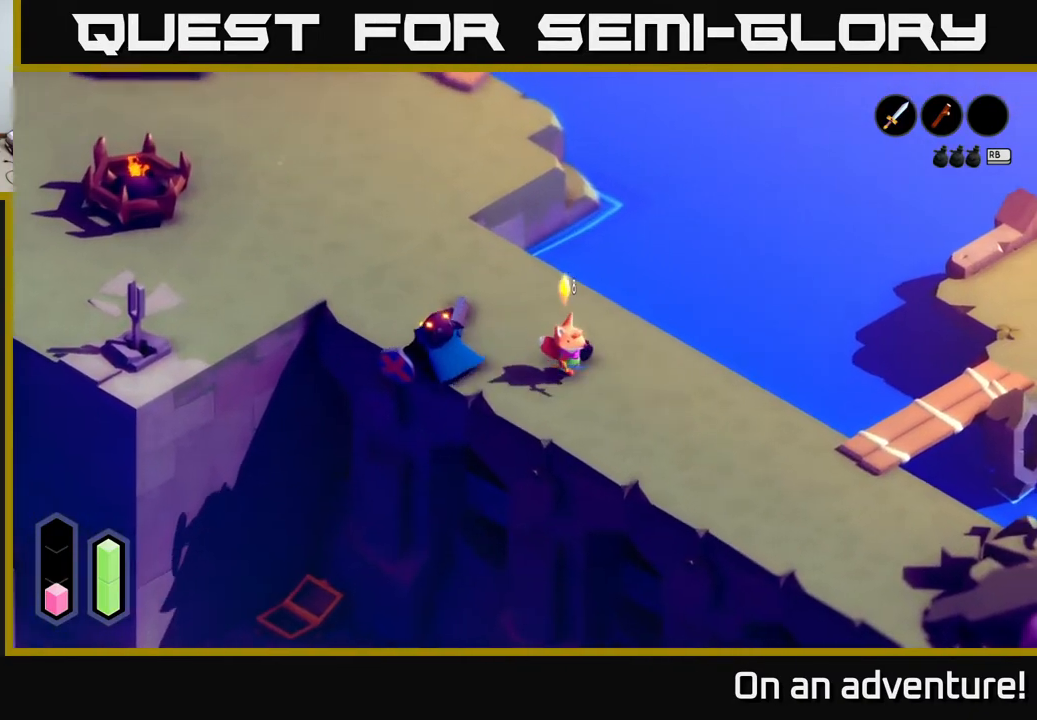
{"buttons": [], "left_stick": "down-right", "right_stick": "center", "events": []}
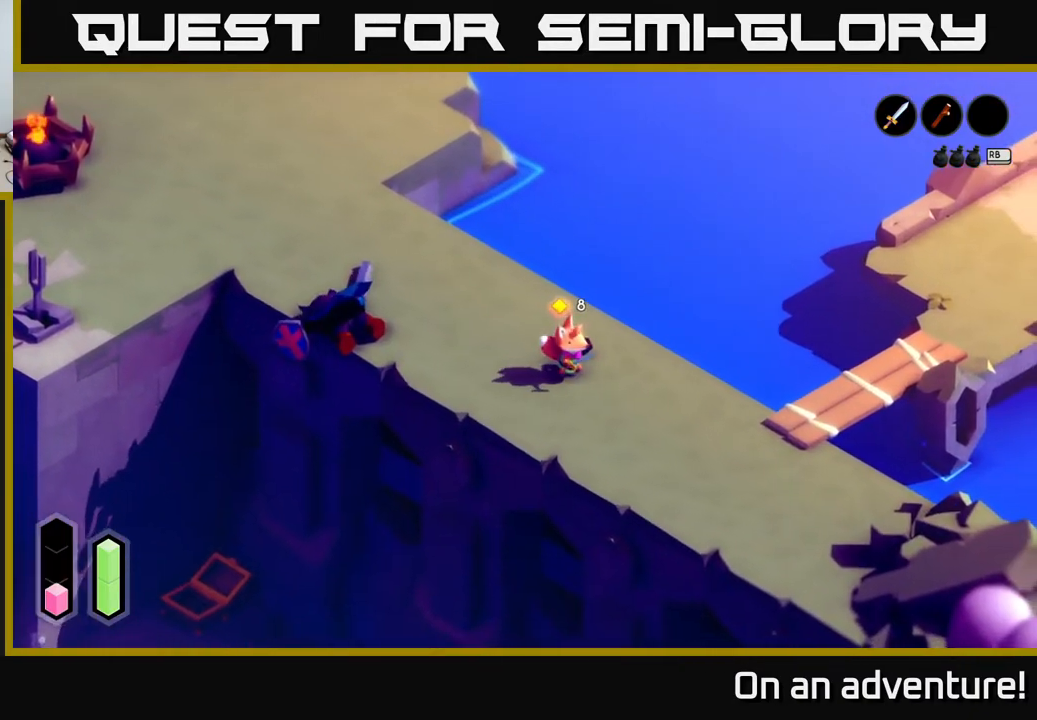
{"buttons": [], "left_stick": "up-left", "right_stick": "center", "events": [[217, "left_stick", "center"], [267, "left_stick", "left"], [417, "left_stick", "up-left"]]}
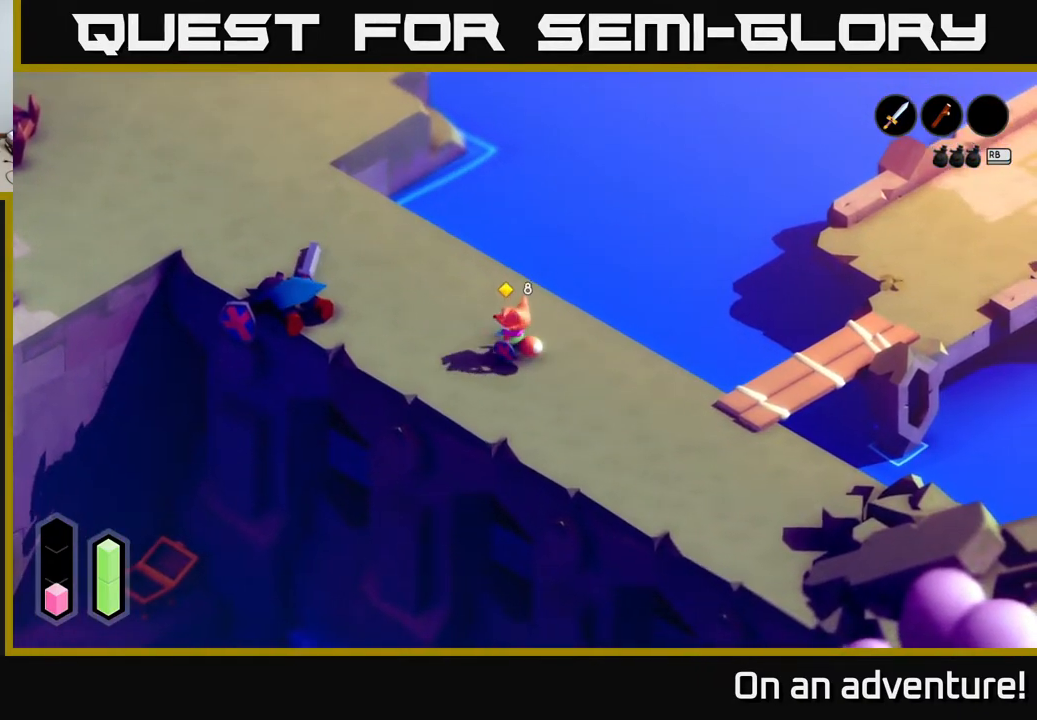
{"buttons": [], "left_stick": "up-left", "right_stick": "center", "events": []}
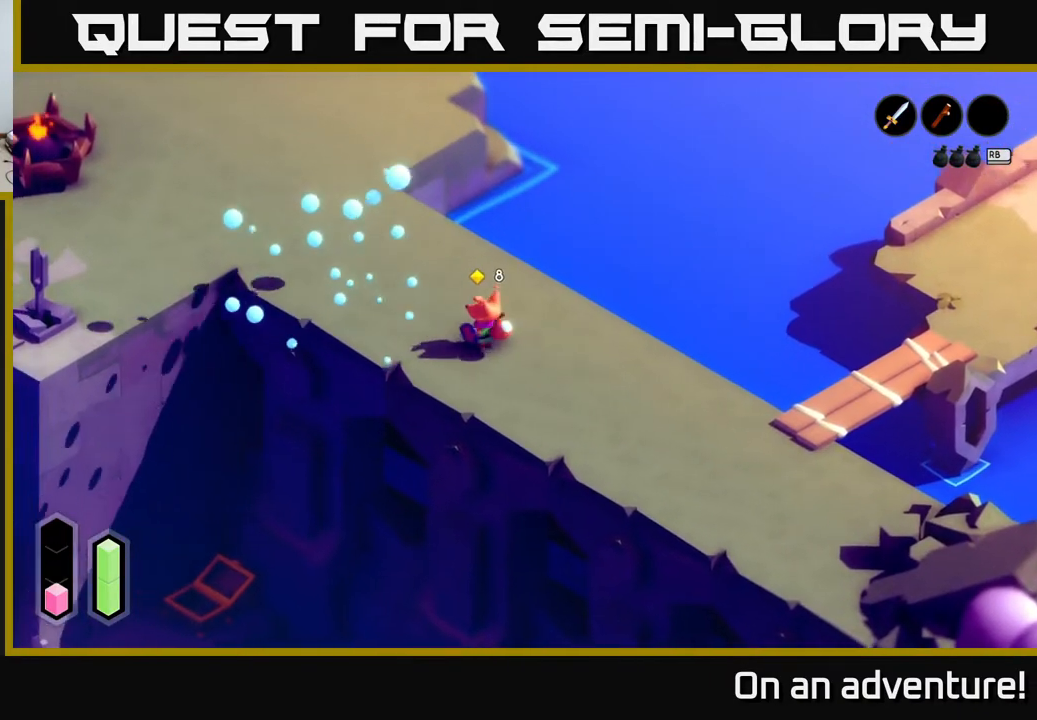
{"buttons": ["L2"], "left_stick": "right", "right_stick": "center", "events": [[300, "left_stick", "right"], [467, "L2", "down"]]}
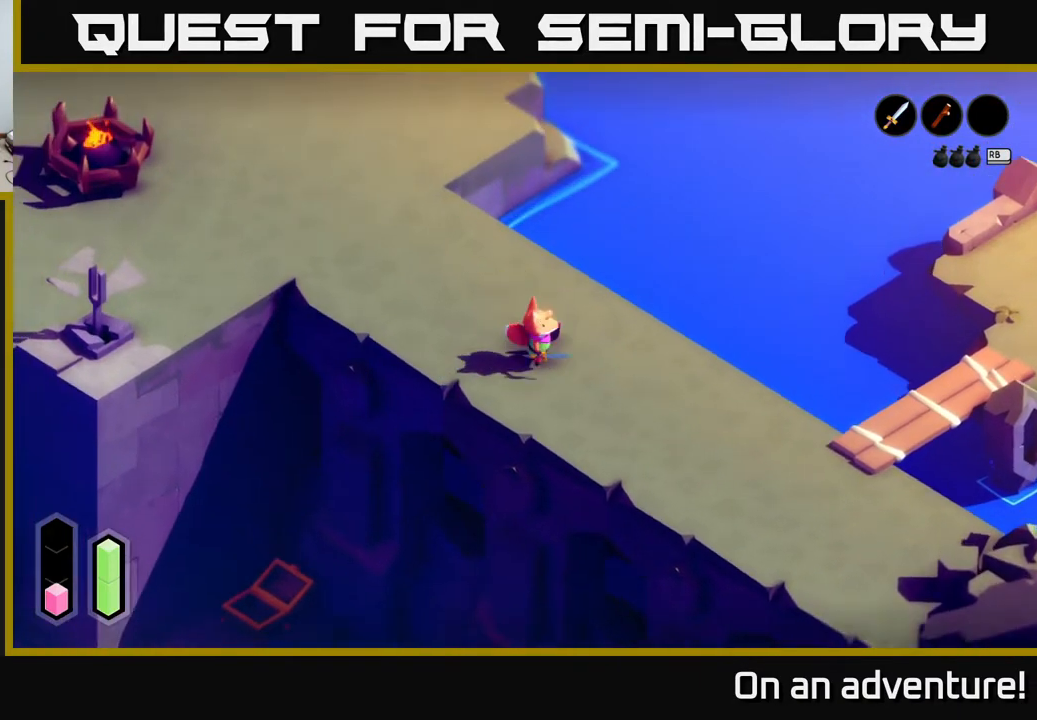
{"buttons": ["A"], "left_stick": "down-right", "right_stick": "center", "events": [[217, "left_stick", "down-right"], [283, "L2", "up"], [450, "A", "down"]]}
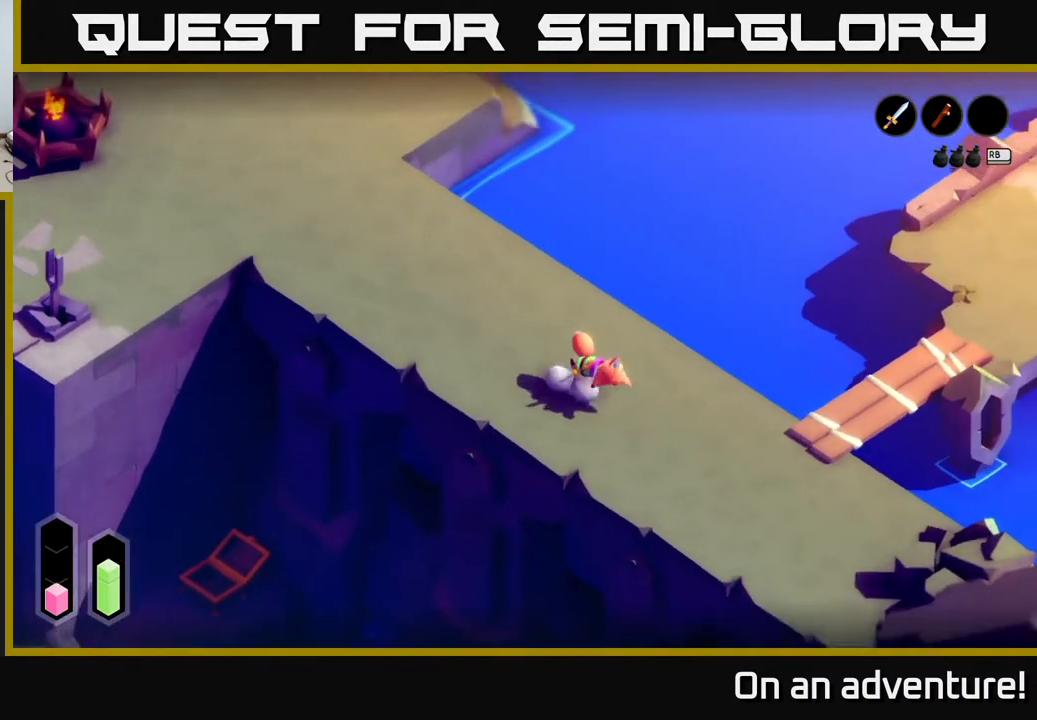
{"buttons": ["A"], "left_stick": "up-right", "right_stick": "center", "events": [[267, "left_stick", "right"], [417, "left_stick", "up-right"]]}
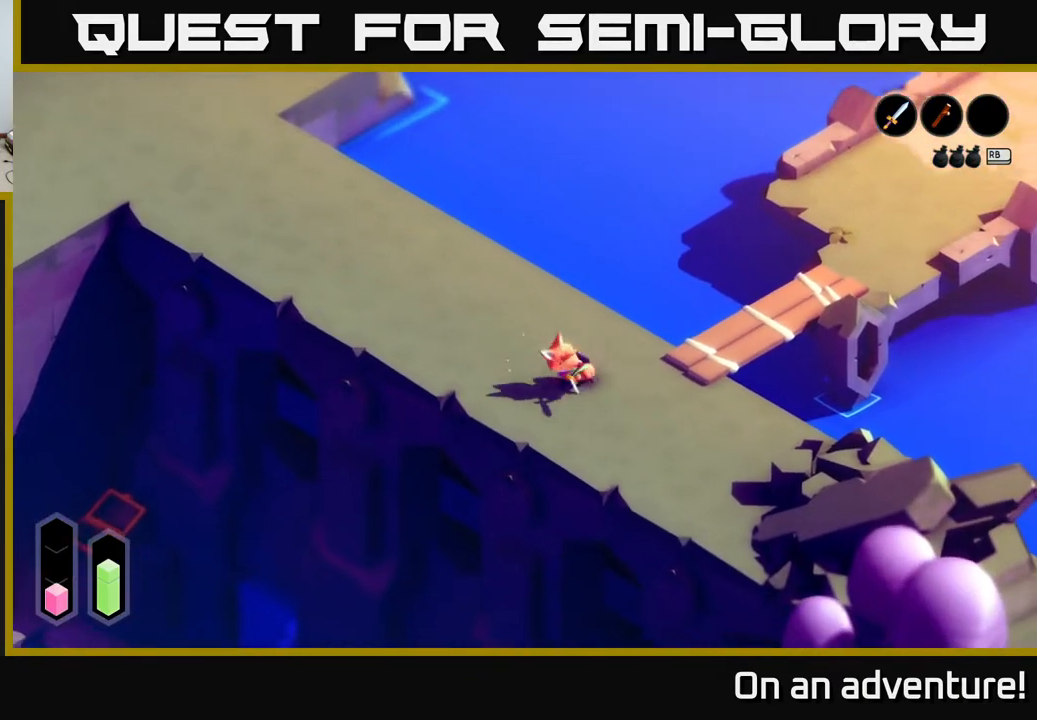
{"buttons": ["A"], "left_stick": "up-right", "right_stick": "center", "events": []}
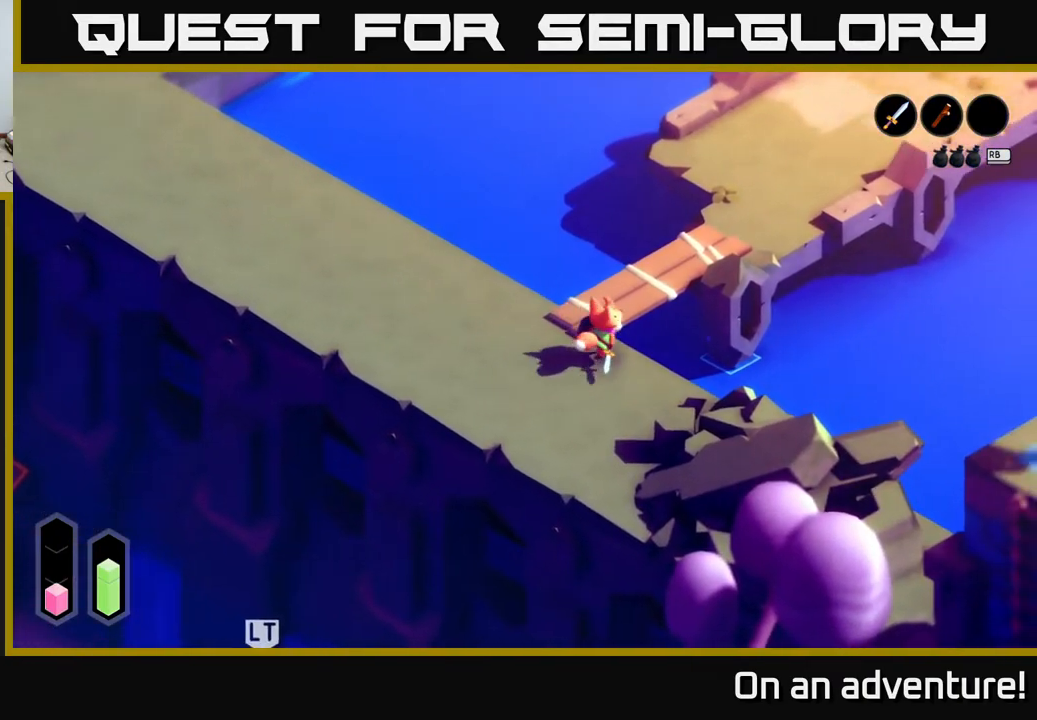
{"buttons": ["A"], "left_stick": "up-right", "right_stick": "center", "events": [[33, "left_stick", "up"], [450, "left_stick", "up-right"]]}
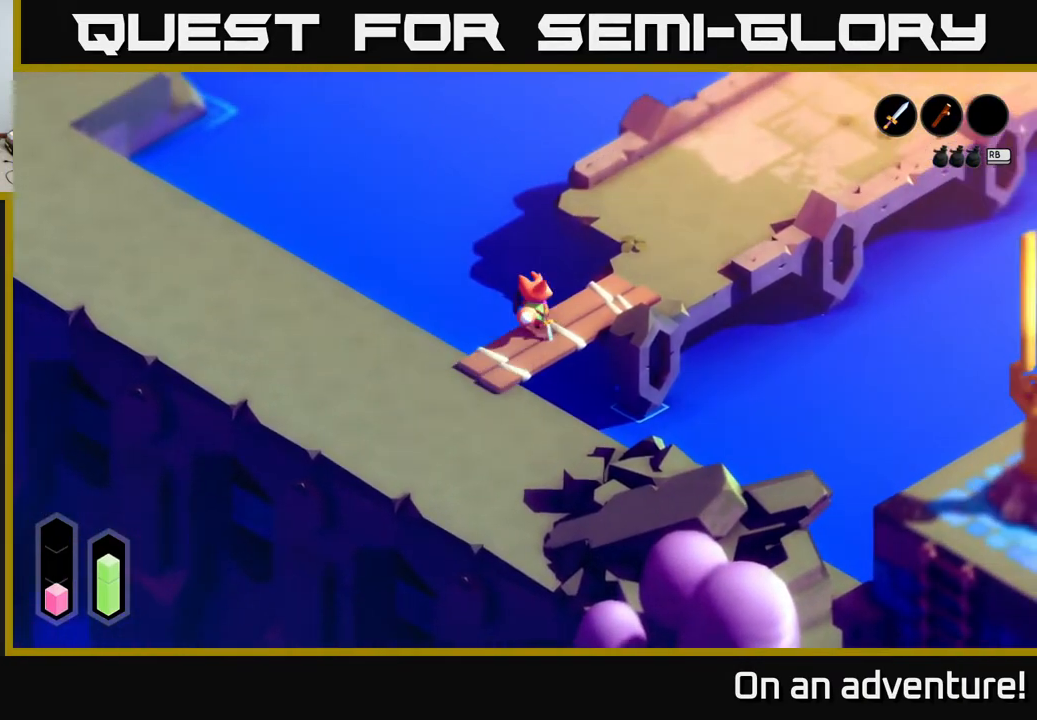
{"buttons": ["A"], "left_stick": "up-right", "right_stick": "center", "events": []}
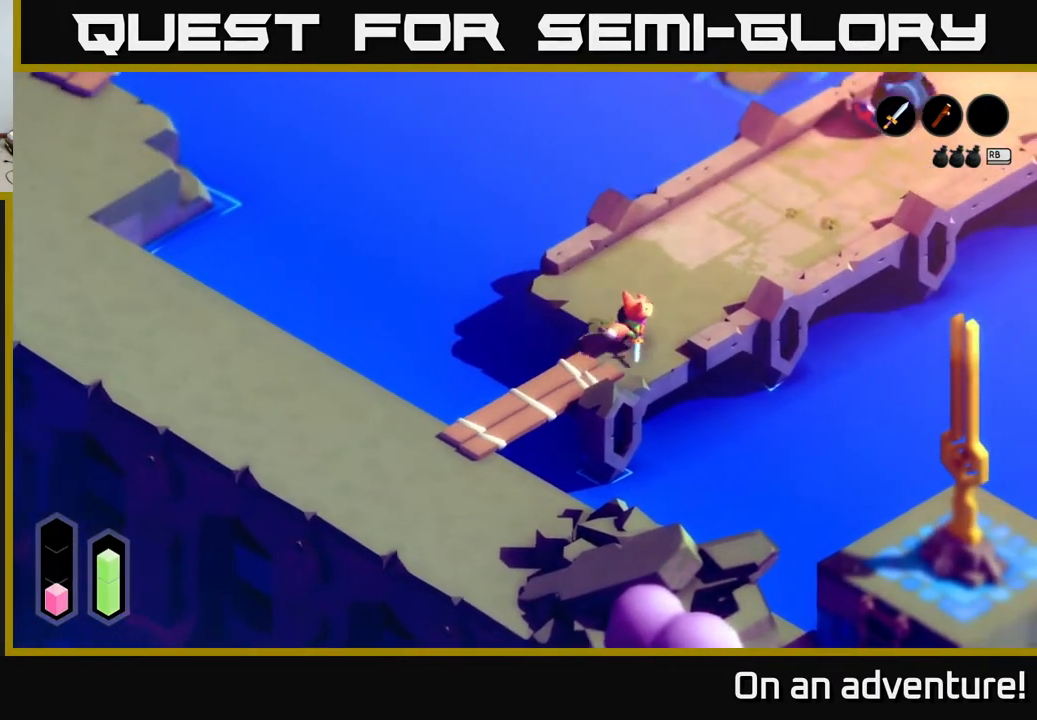
{"buttons": ["A"], "left_stick": "up-right", "right_stick": "center", "events": []}
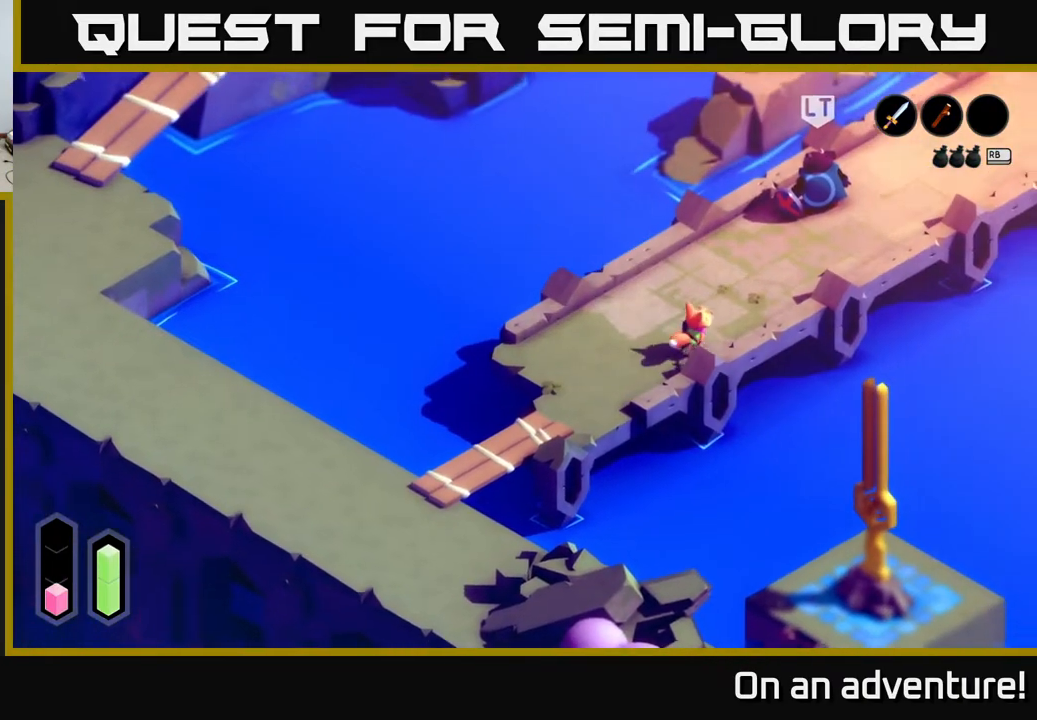
{"buttons": ["A"], "left_stick": "up-right", "right_stick": "center", "events": []}
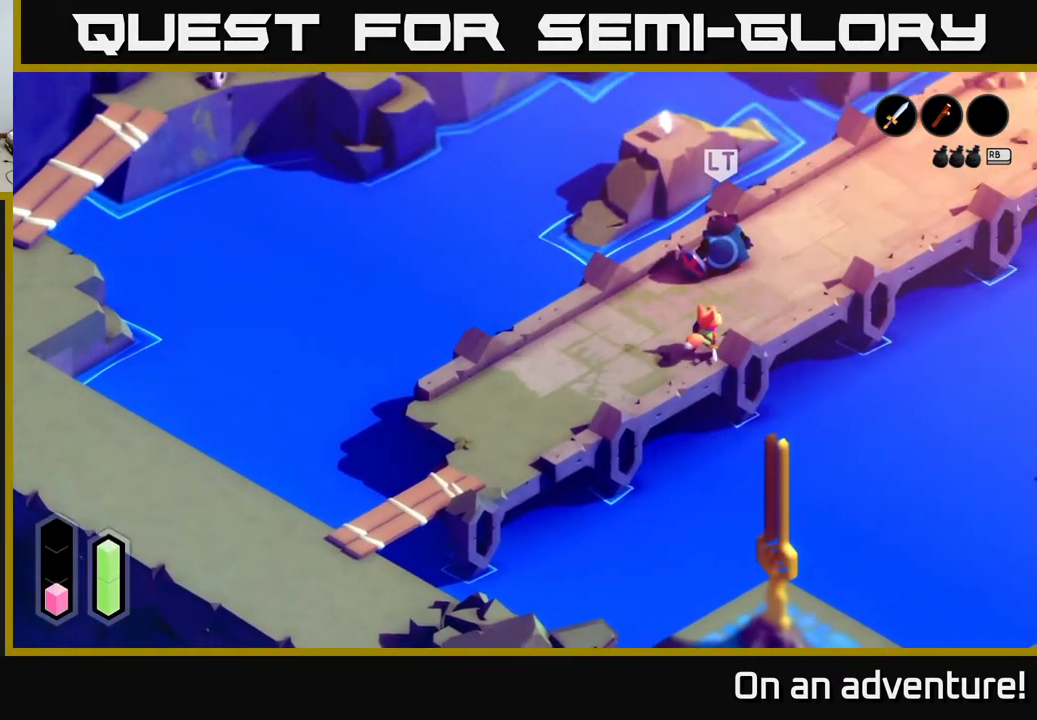
{"buttons": ["X", "L2"], "left_stick": "up-left", "right_stick": "center", "events": [[217, "A", "up"], [233, "left_stick", "up"], [383, "L2", "down"], [500, "X", "down"], [500, "left_stick", "up-left"]]}
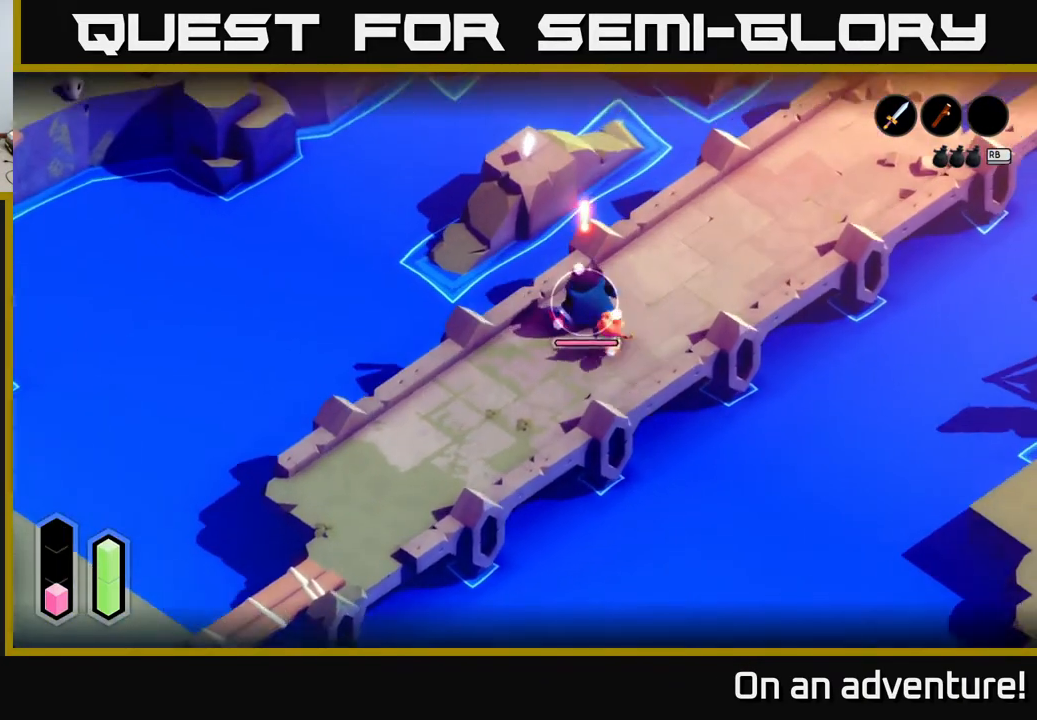
{"buttons": ["X", "L2"], "left_stick": "center", "right_stick": "center", "events": [[83, "X", "up"], [150, "X", "down"], [233, "X", "up"], [283, "X", "down"], [333, "left_stick", "center"], [383, "X", "up"], [433, "X", "down"]]}
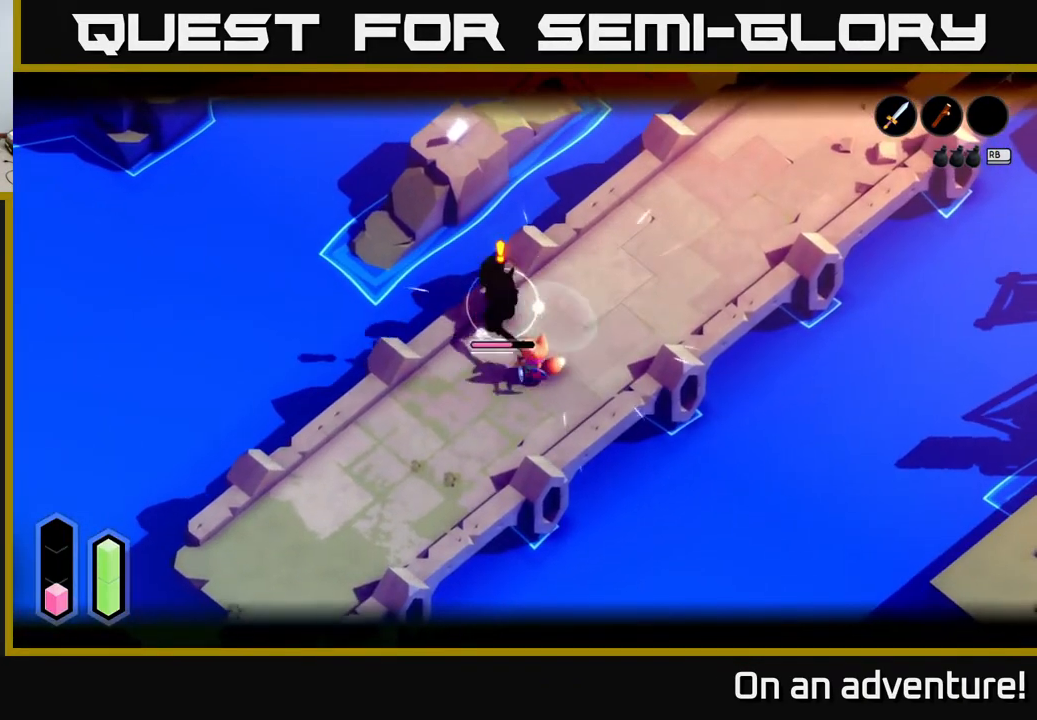
{"buttons": ["X", "L2"], "left_stick": "up", "right_stick": "center", "events": [[33, "X", "up"], [117, "X", "down"], [117, "left_stick", "up"], [233, "X", "up"], [283, "X", "down"], [350, "X", "up"], [433, "X", "down"]]}
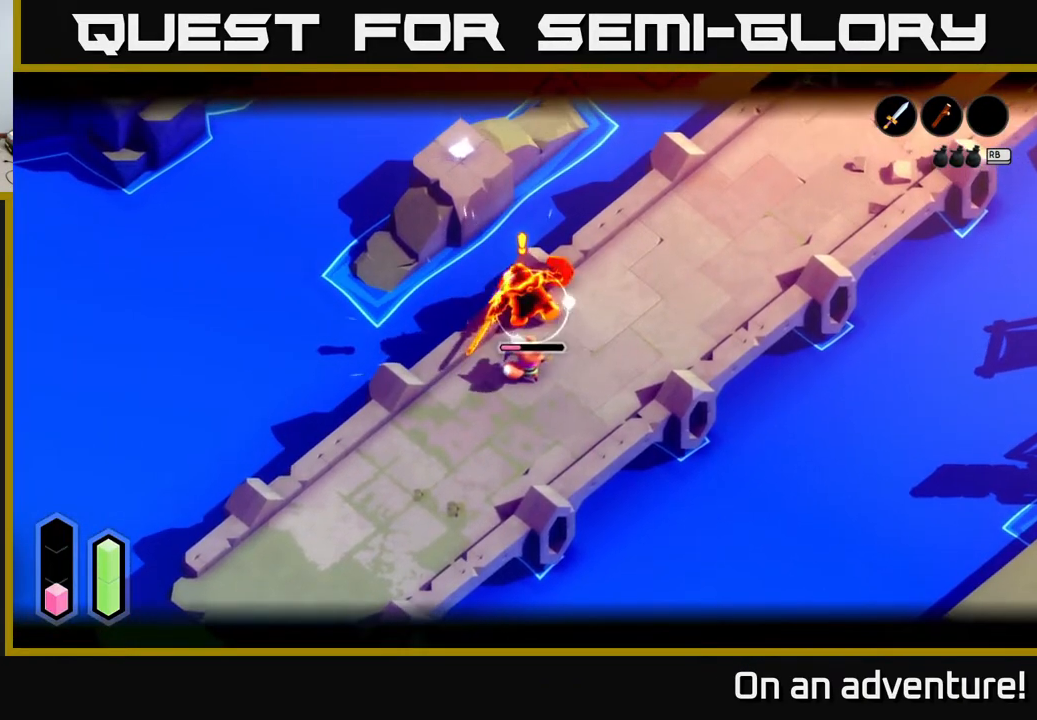
{"buttons": [], "left_stick": "center", "right_stick": "center", "events": [[33, "left_stick", "up-right"], [50, "X", "up"], [117, "X", "down"], [200, "X", "up"], [417, "left_stick", "center"], [450, "L2", "up"]]}
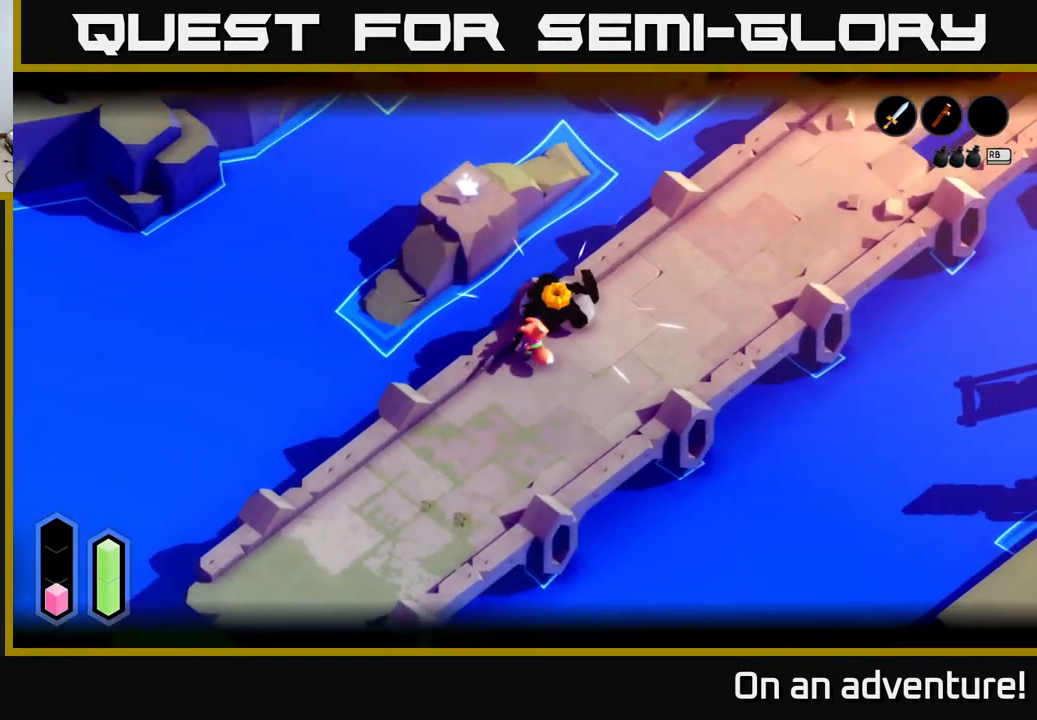
{"buttons": [], "left_stick": "up-right", "right_stick": "center", "events": [[133, "left_stick", "right"], [417, "left_stick", "up-right"]]}
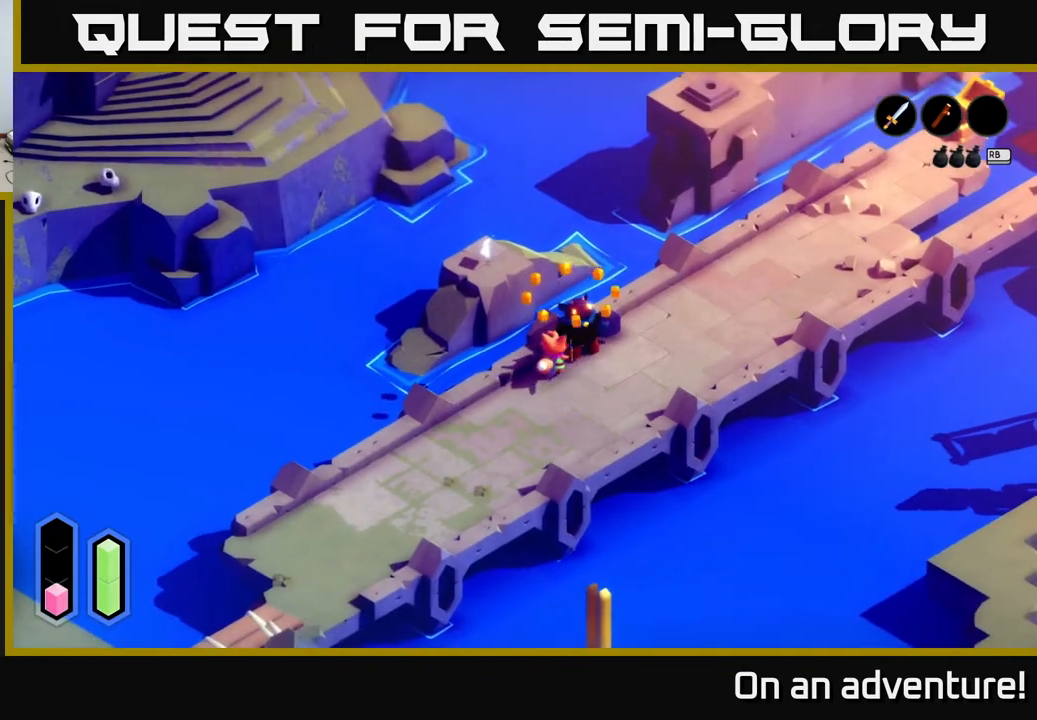
{"buttons": [], "left_stick": "right", "right_stick": "center", "events": [[100, "left_stick", "right"]]}
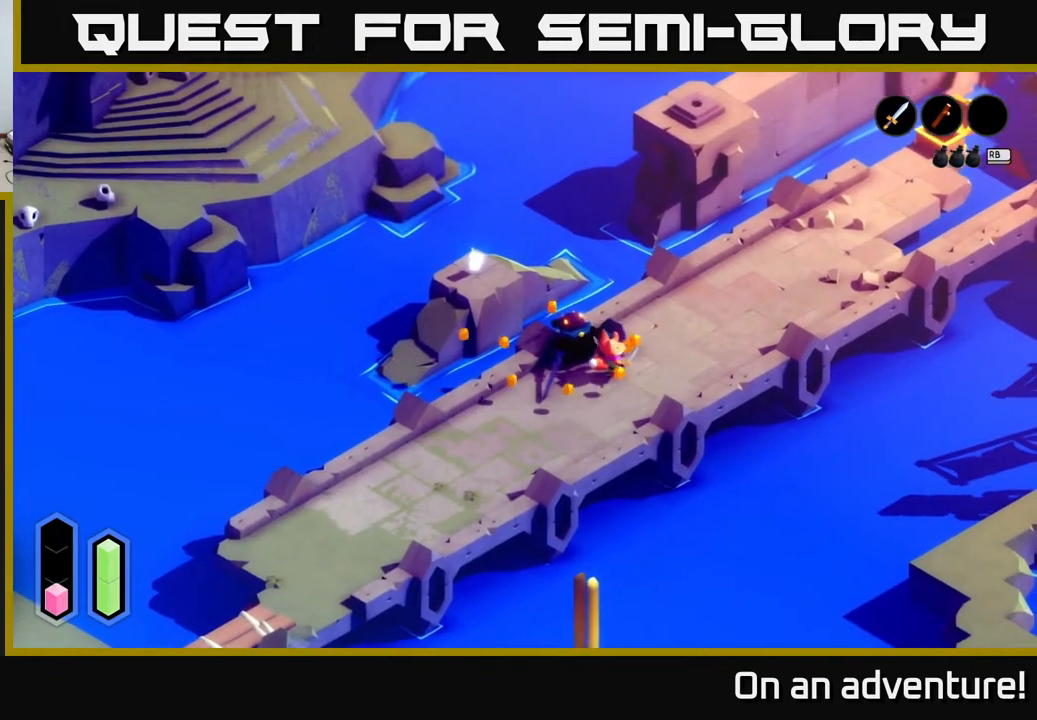
{"buttons": [], "left_stick": "right", "right_stick": "center", "events": []}
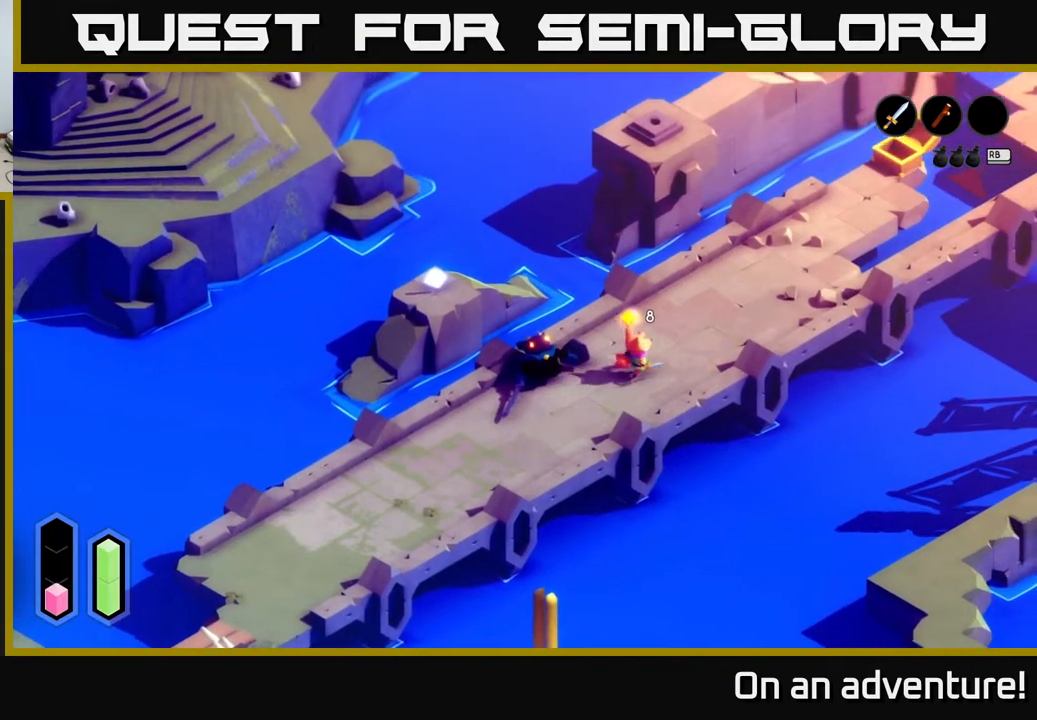
{"buttons": [], "left_stick": "right", "right_stick": "center", "events": []}
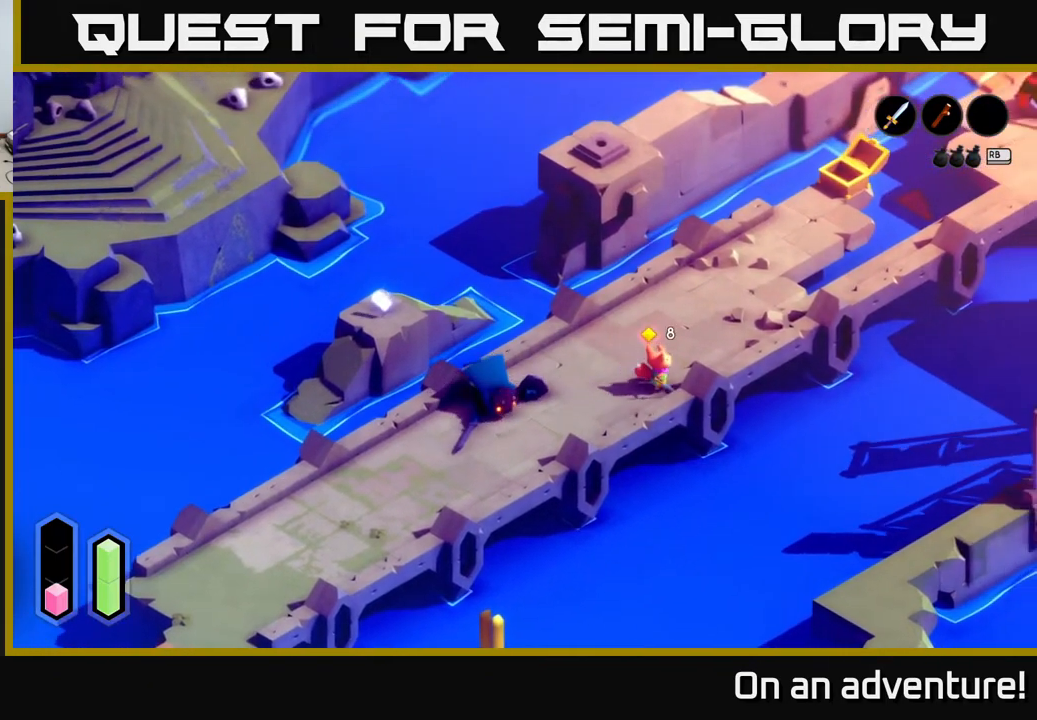
{"buttons": [], "left_stick": "up-right", "right_stick": "center", "events": [[167, "left_stick", "up-right"]]}
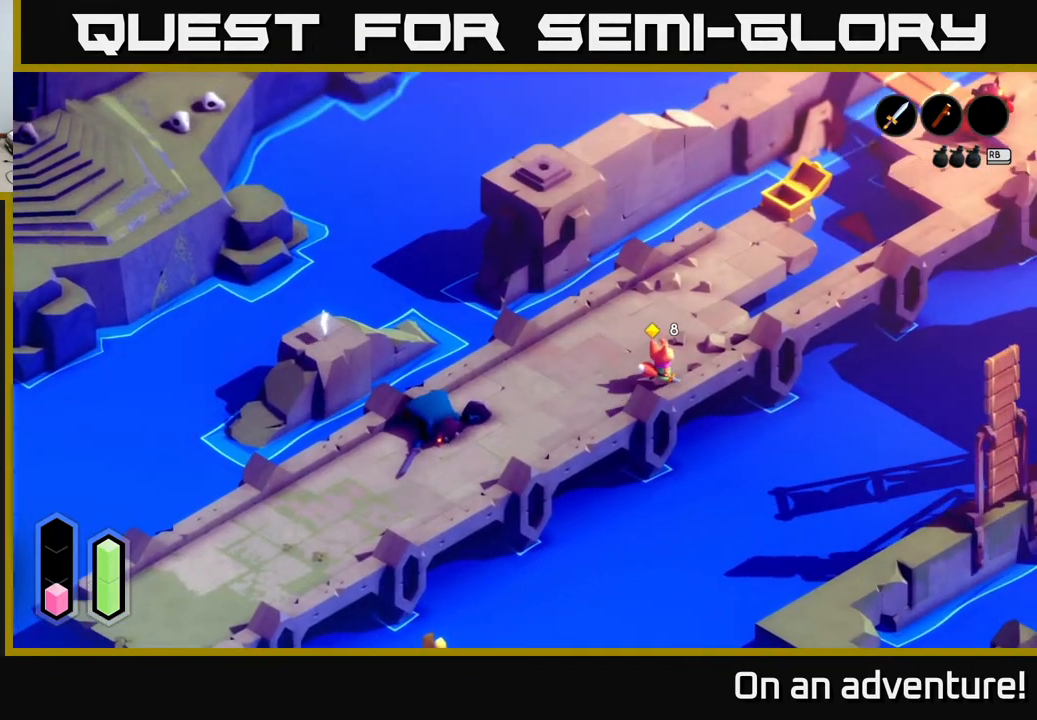
{"buttons": ["A"], "left_stick": "up-right", "right_stick": "center", "events": [[500, "A", "down"]]}
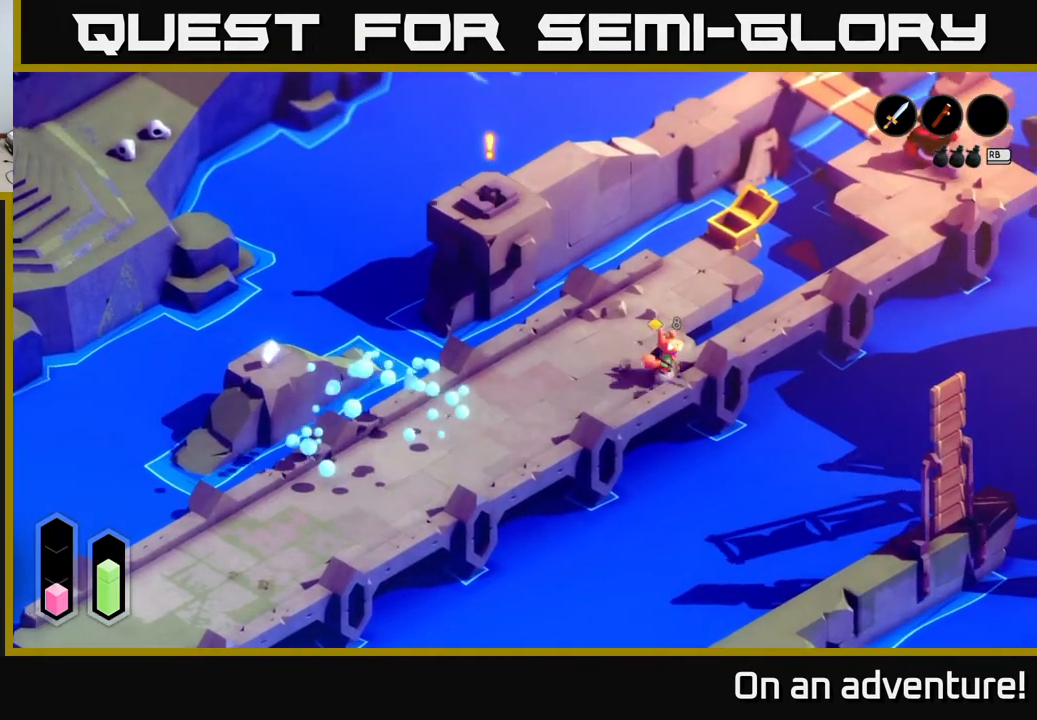
{"buttons": ["A"], "left_stick": "up-right", "right_stick": "center", "events": []}
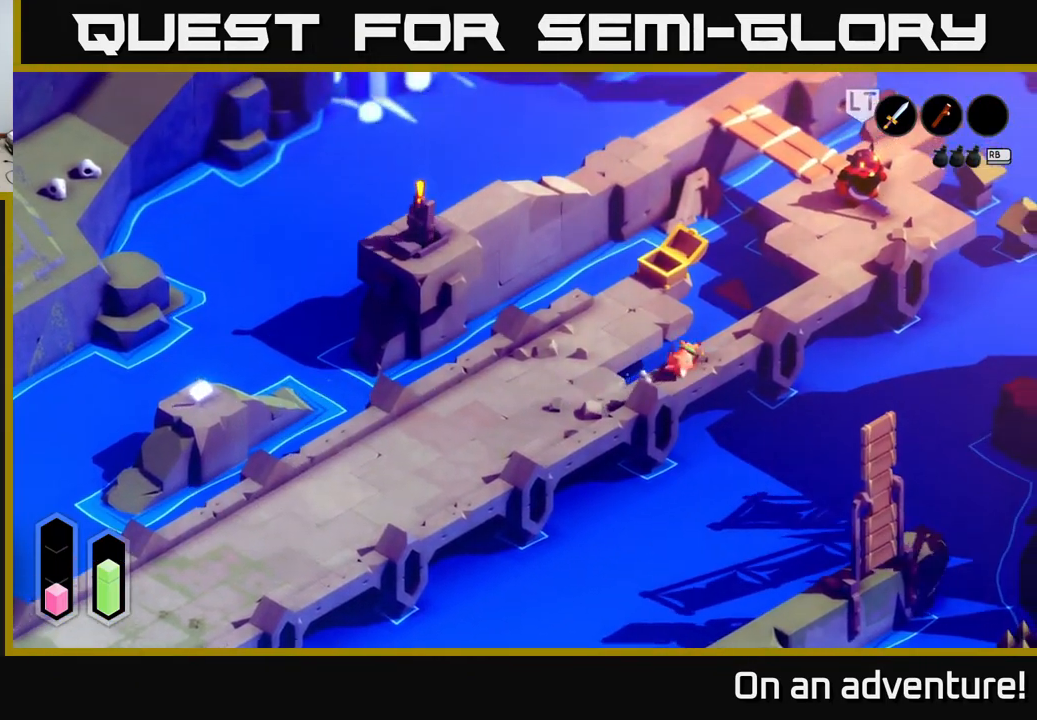
{"buttons": ["A"], "left_stick": "up-right", "right_stick": "center", "events": []}
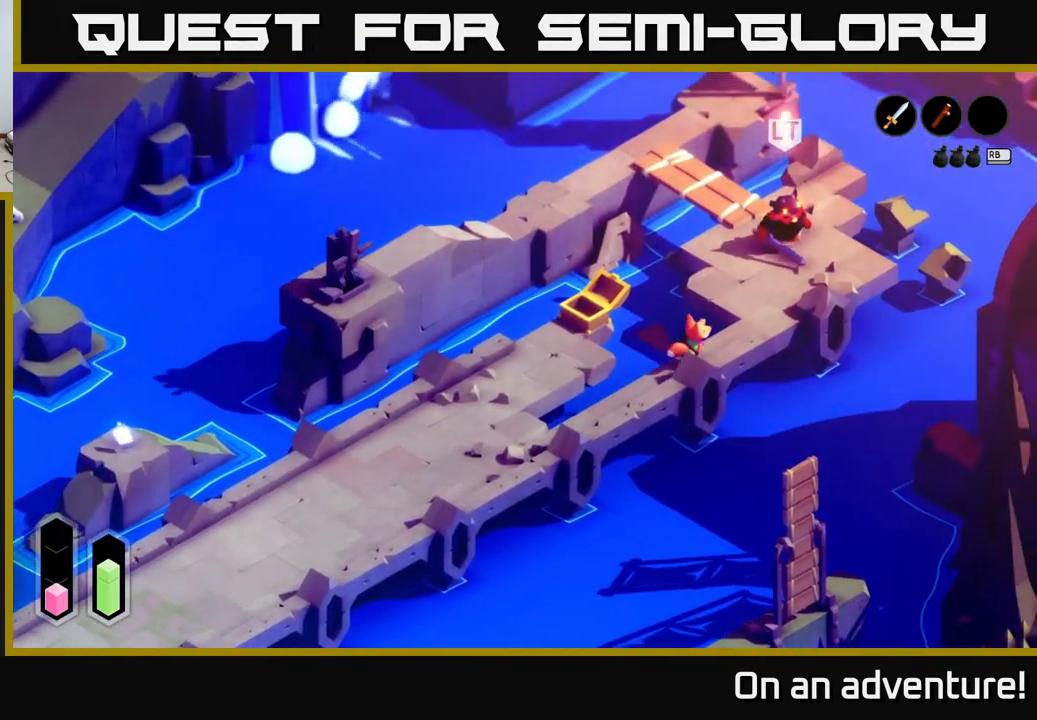
{"buttons": ["A"], "left_stick": "up-right", "right_stick": "center", "events": []}